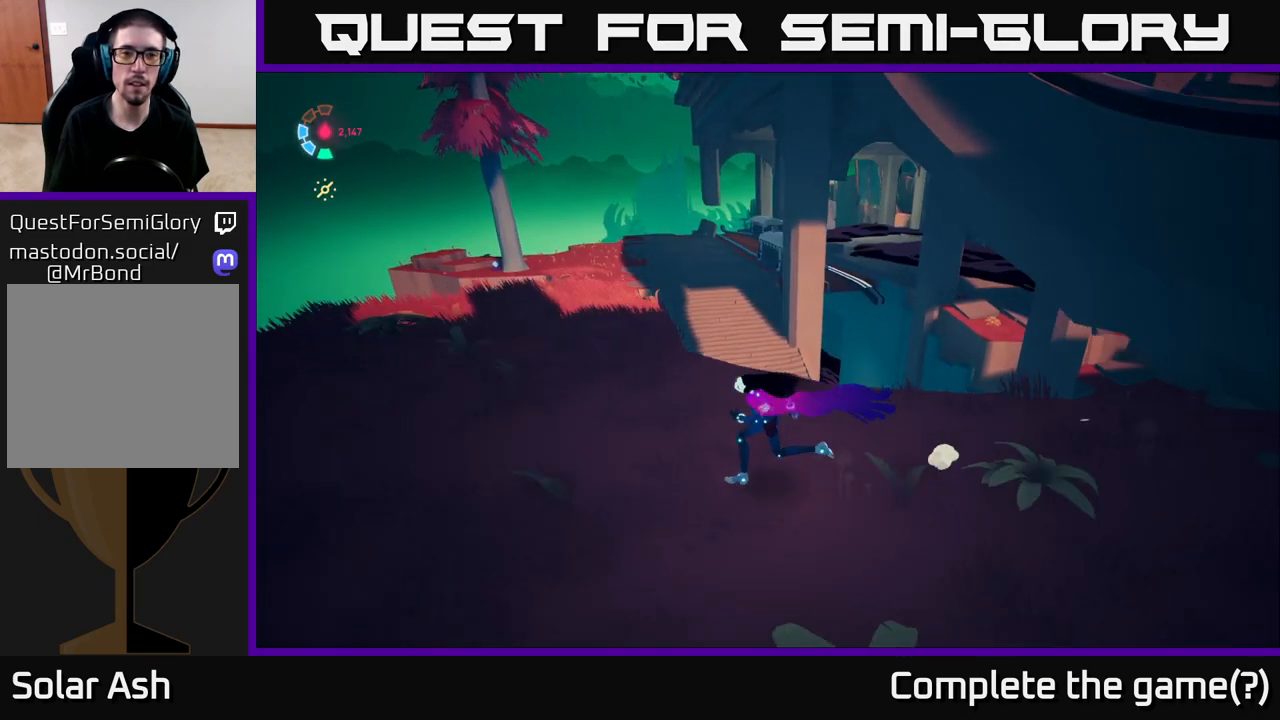
Gameplay with a controller (Xbox layout); each line is a JSON object with the inputs held at the frame after it. "events" lists button and stick changes between this image and that frame as [ms after this image, input, new state], when the widget could be followed in between.
{"buttons": [], "left_stick": "up-left", "right_stick": "right", "events": [[433, "left_stick", "up-left"]]}
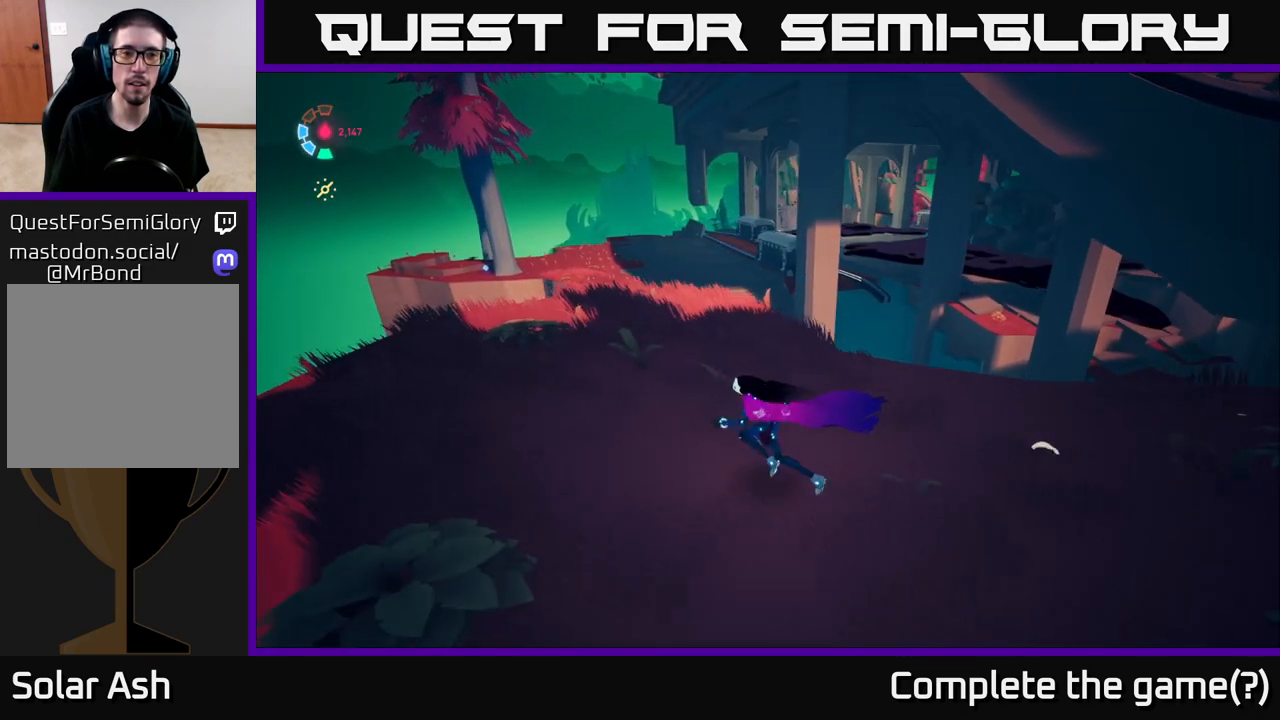
{"buttons": [], "left_stick": "up-left", "right_stick": "right", "events": []}
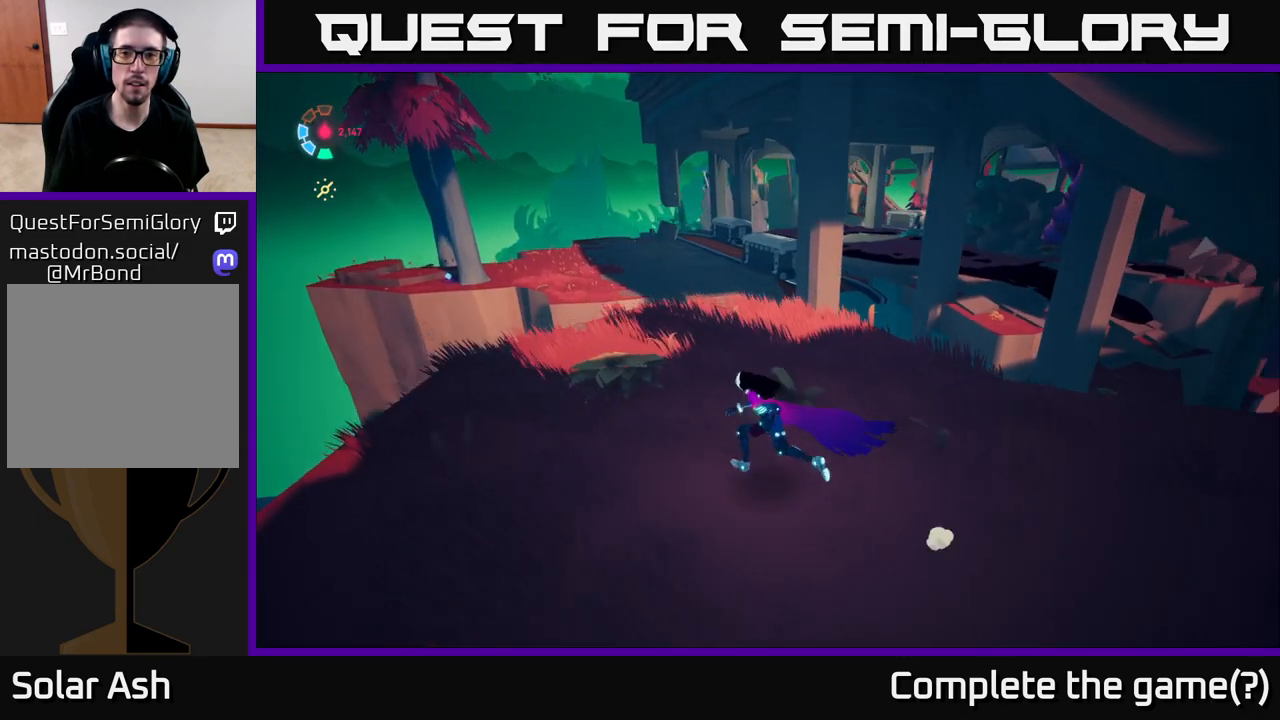
{"buttons": [], "left_stick": "center", "right_stick": "right", "events": [[250, "left_stick", "center"]]}
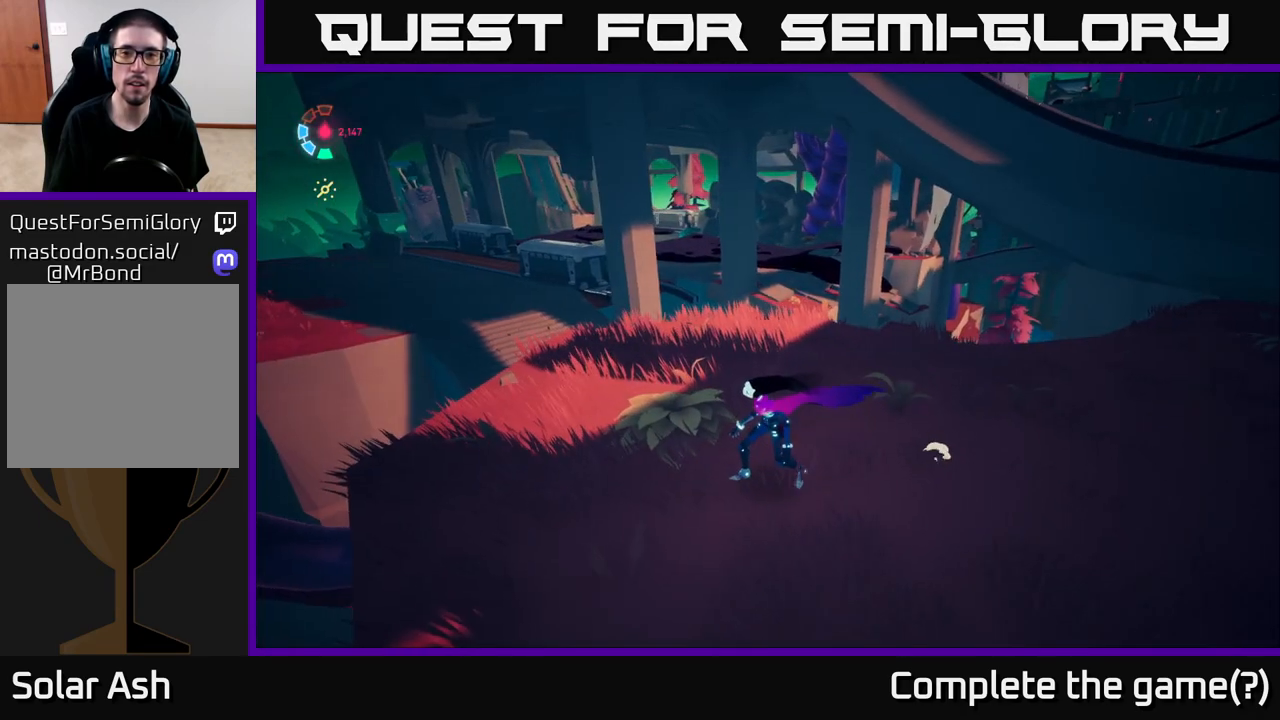
{"buttons": [], "left_stick": "center", "right_stick": "center", "events": [[50, "right_stick", "center"]]}
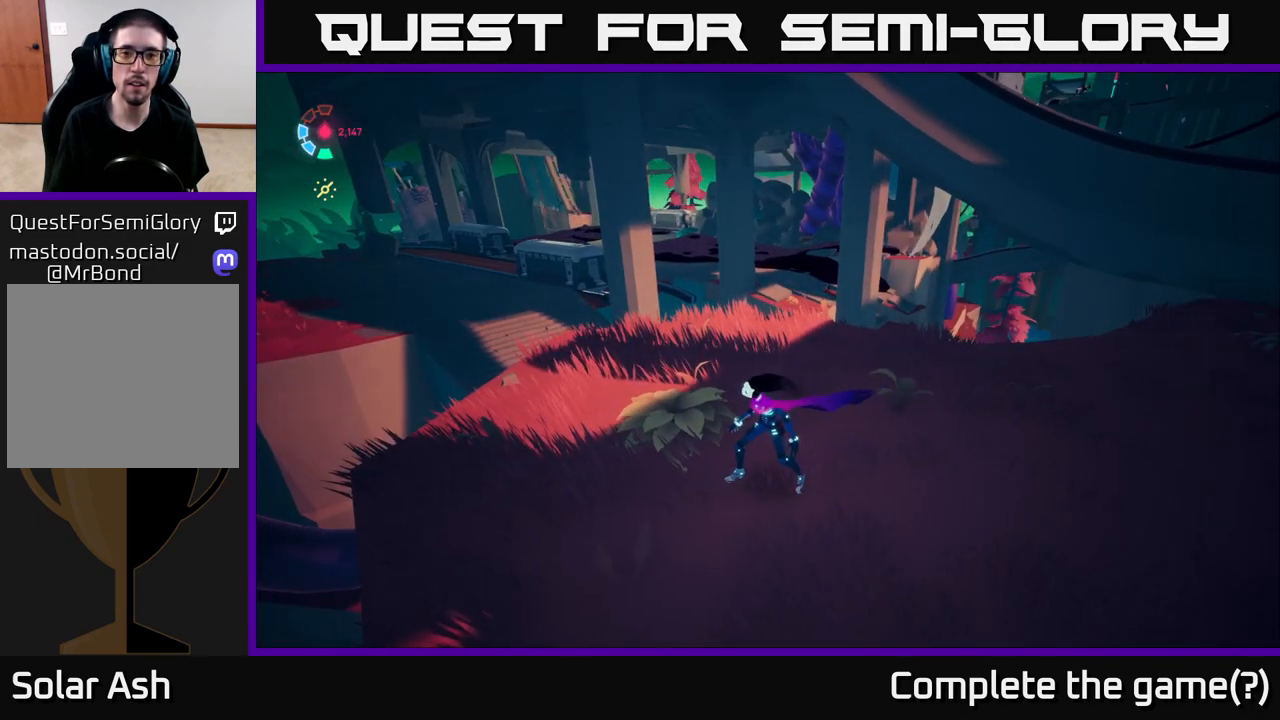
{"buttons": [], "left_stick": "center", "right_stick": "up-left", "events": [[267, "right_stick", "up-left"]]}
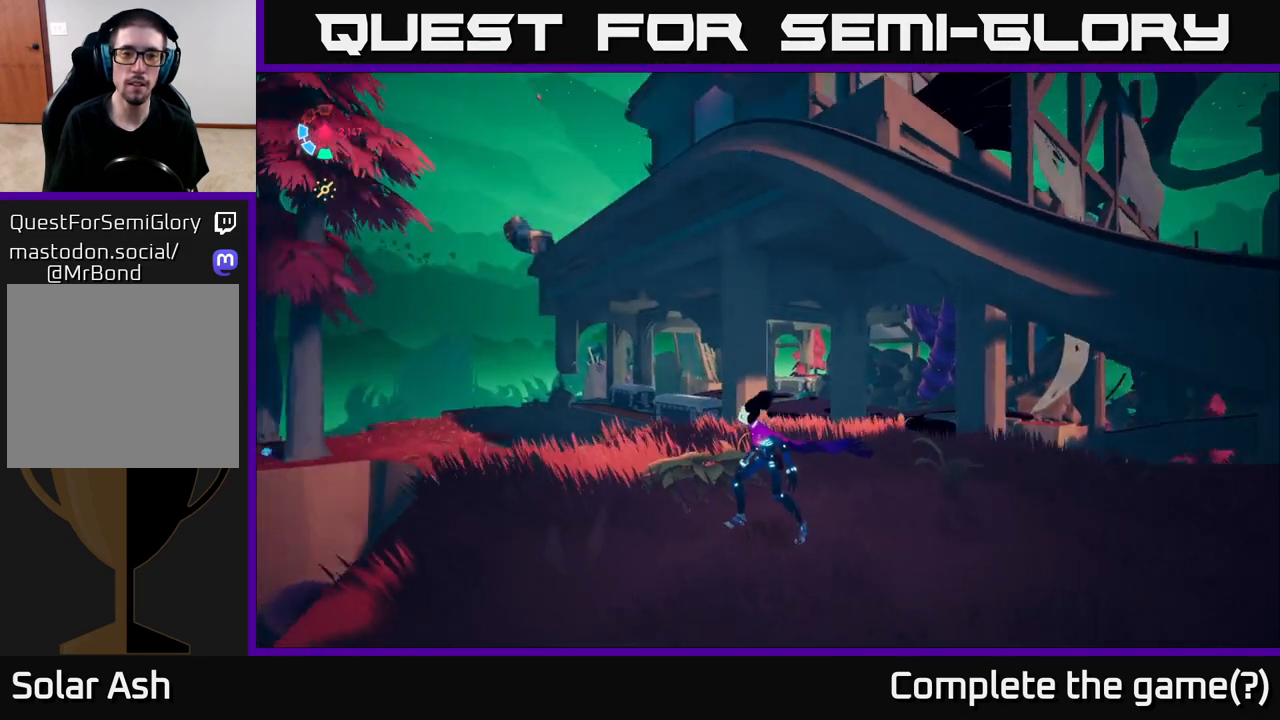
{"buttons": [], "left_stick": "center", "right_stick": "up", "events": [[150, "right_stick", "center"], [467, "right_stick", "up"]]}
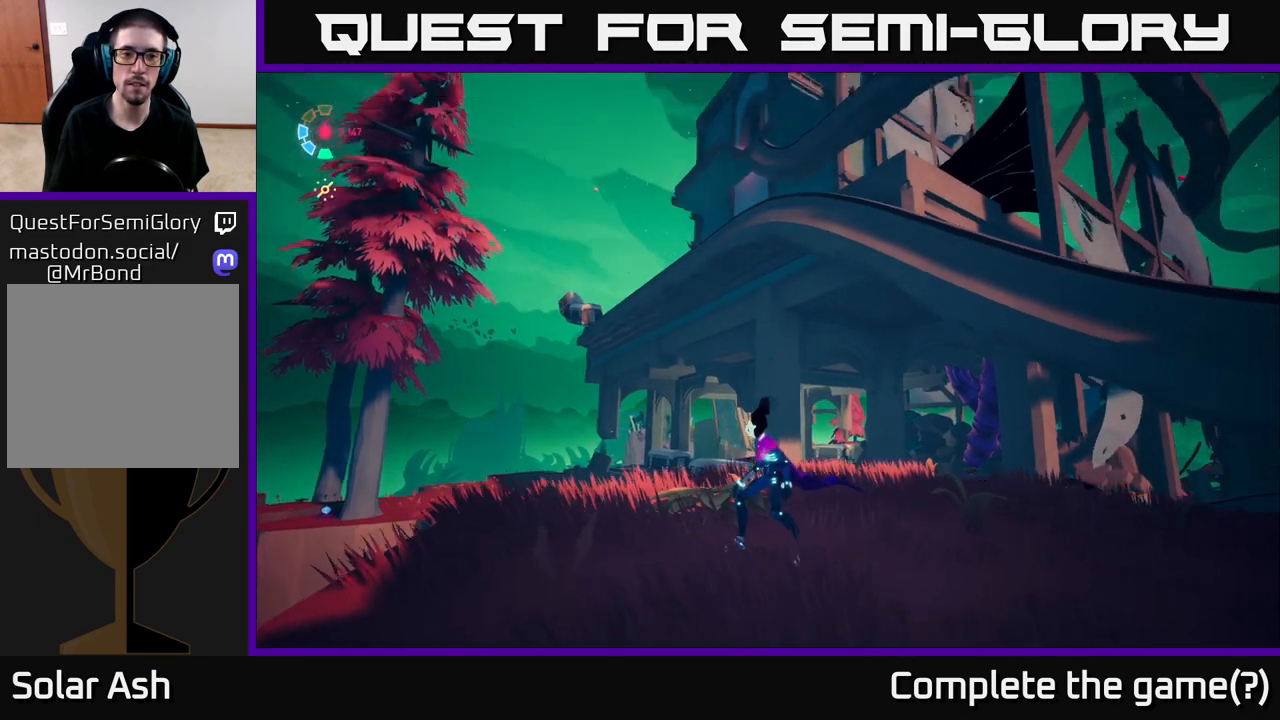
{"buttons": [], "left_stick": "center", "right_stick": "center", "events": [[183, "right_stick", "right"], [267, "right_stick", "center"]]}
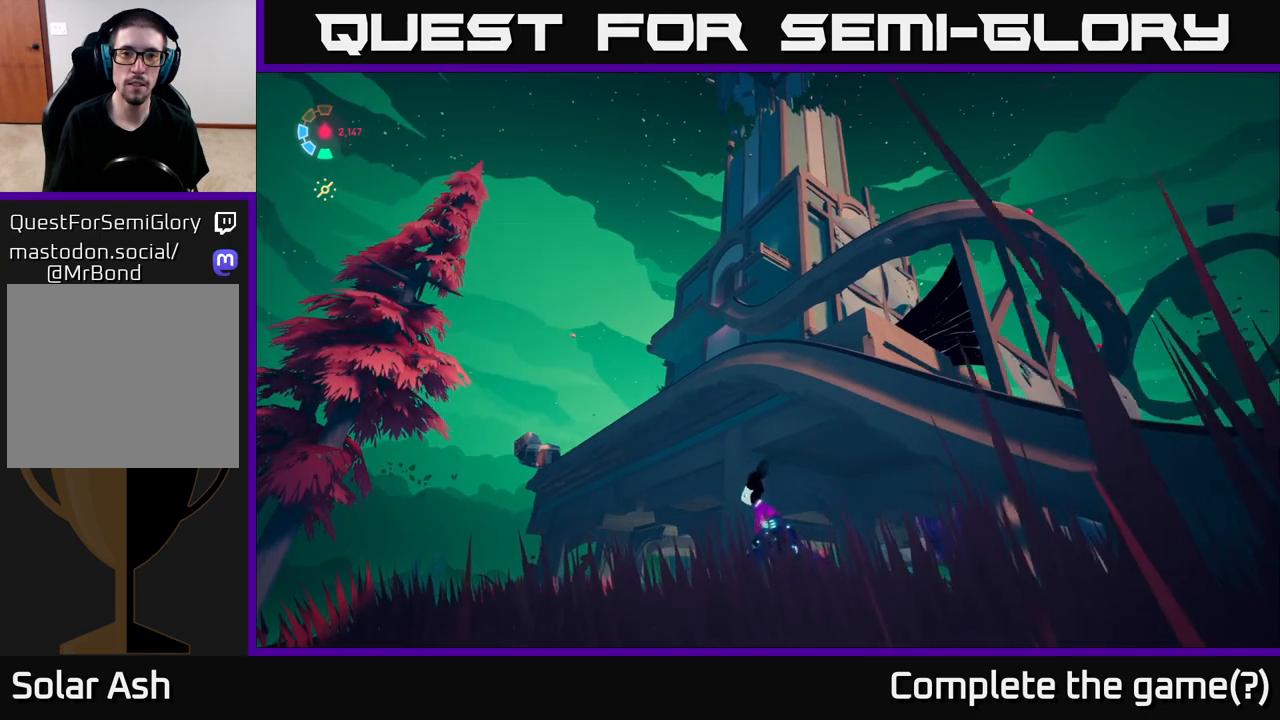
{"buttons": [], "left_stick": "center", "right_stick": "right", "events": [[83, "right_stick", "right"]]}
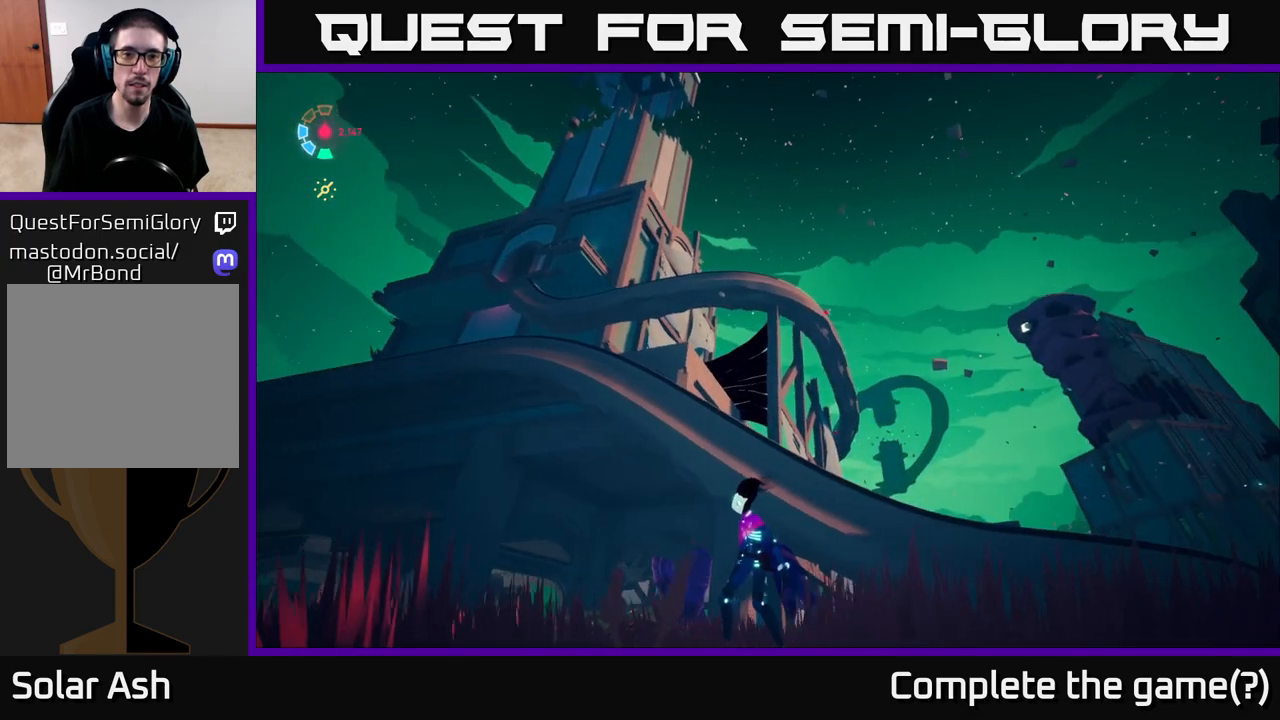
{"buttons": [], "left_stick": "center", "right_stick": "center", "events": [[50, "right_stick", "center"], [167, "left_stick", "right"], [400, "left_stick", "center"]]}
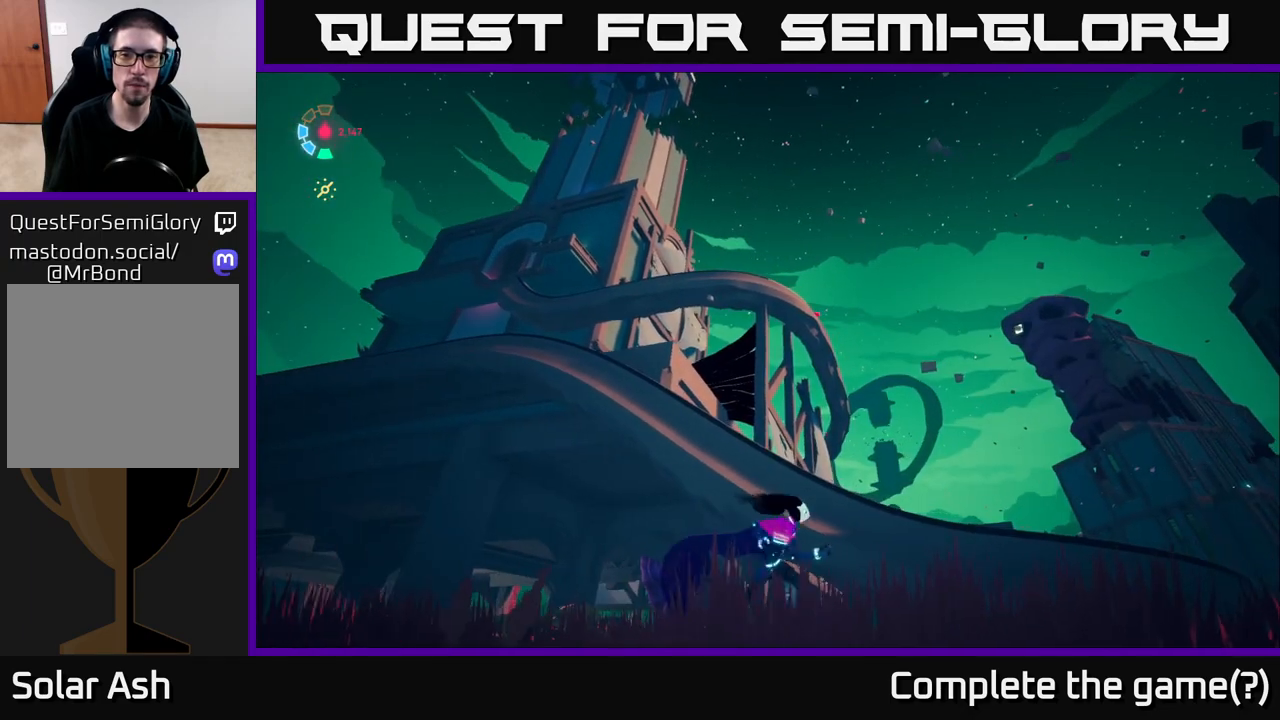
{"buttons": ["L2"], "left_stick": "right", "right_stick": "down-right", "events": [[150, "left_stick", "right"], [167, "right_stick", "down-right"], [383, "L2", "down"]]}
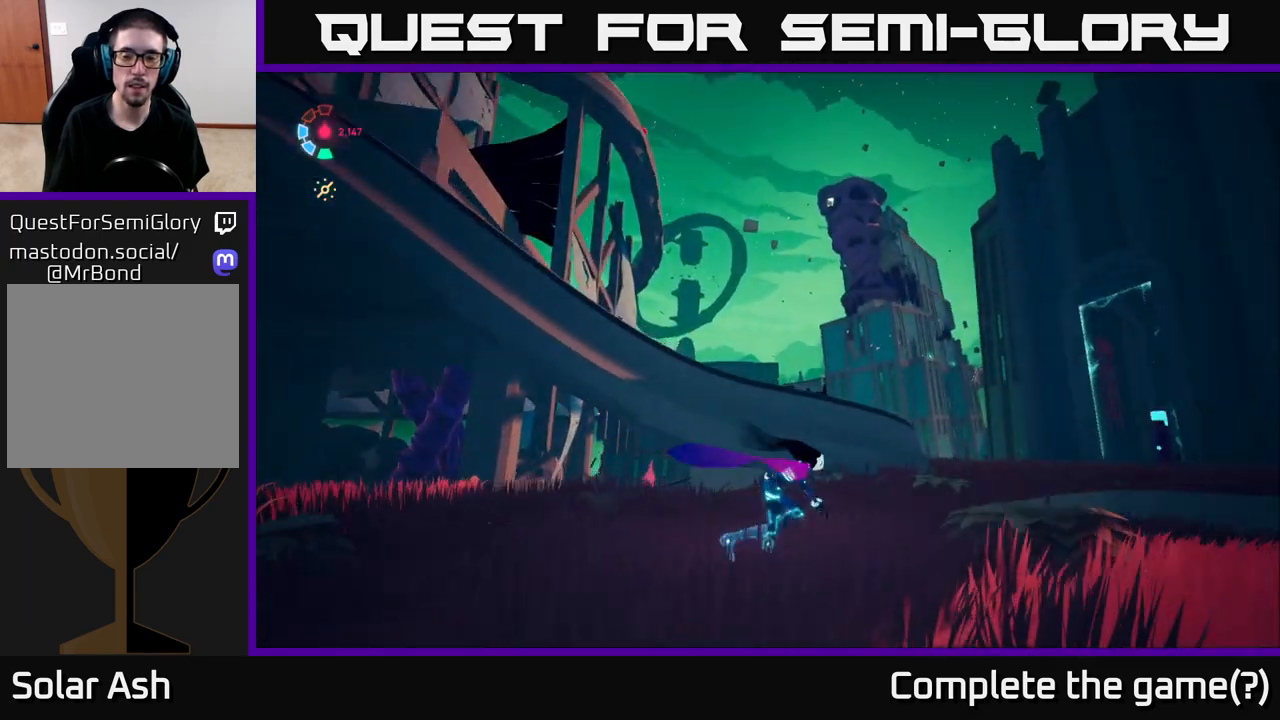
{"buttons": ["L2"], "left_stick": "up-left", "right_stick": "center", "events": [[200, "left_stick", "up-right"], [433, "left_stick", "up-left"], [450, "right_stick", "center"]]}
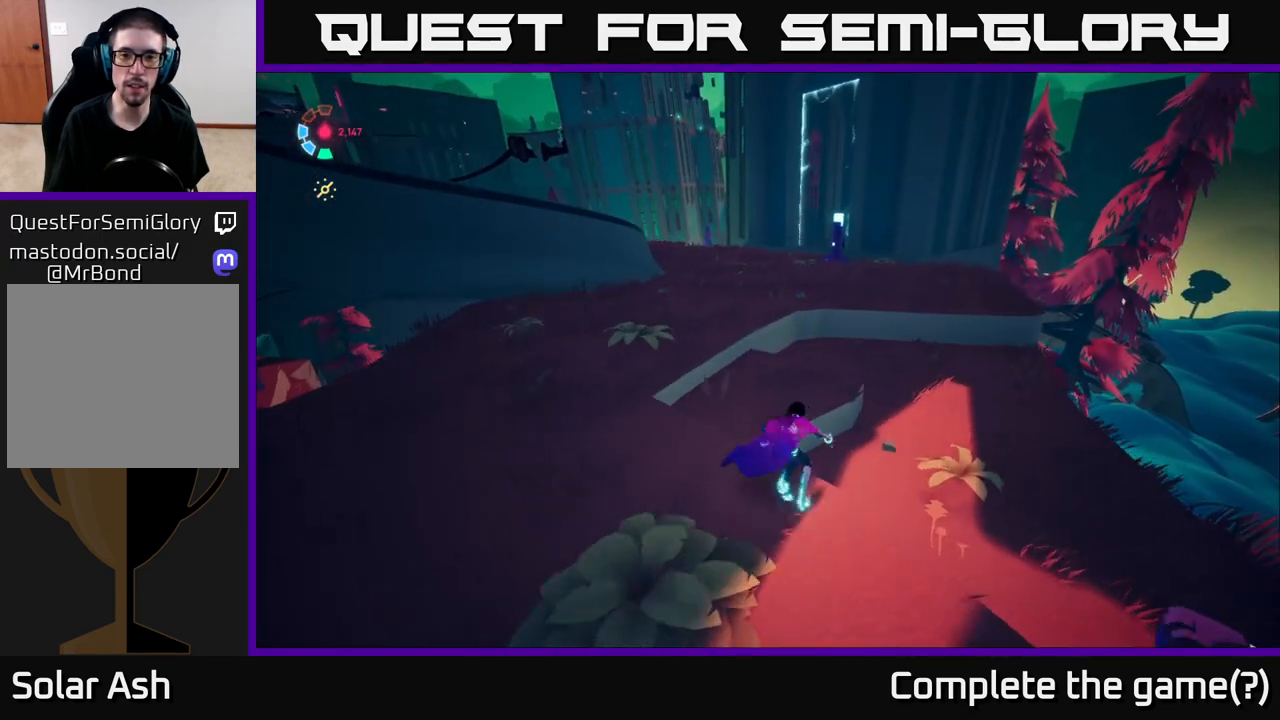
{"buttons": ["A", "L2"], "left_stick": "up", "right_stick": "center", "events": [[150, "left_stick", "up"], [300, "left_stick", "up-right"], [433, "A", "down"], [450, "left_stick", "up"]]}
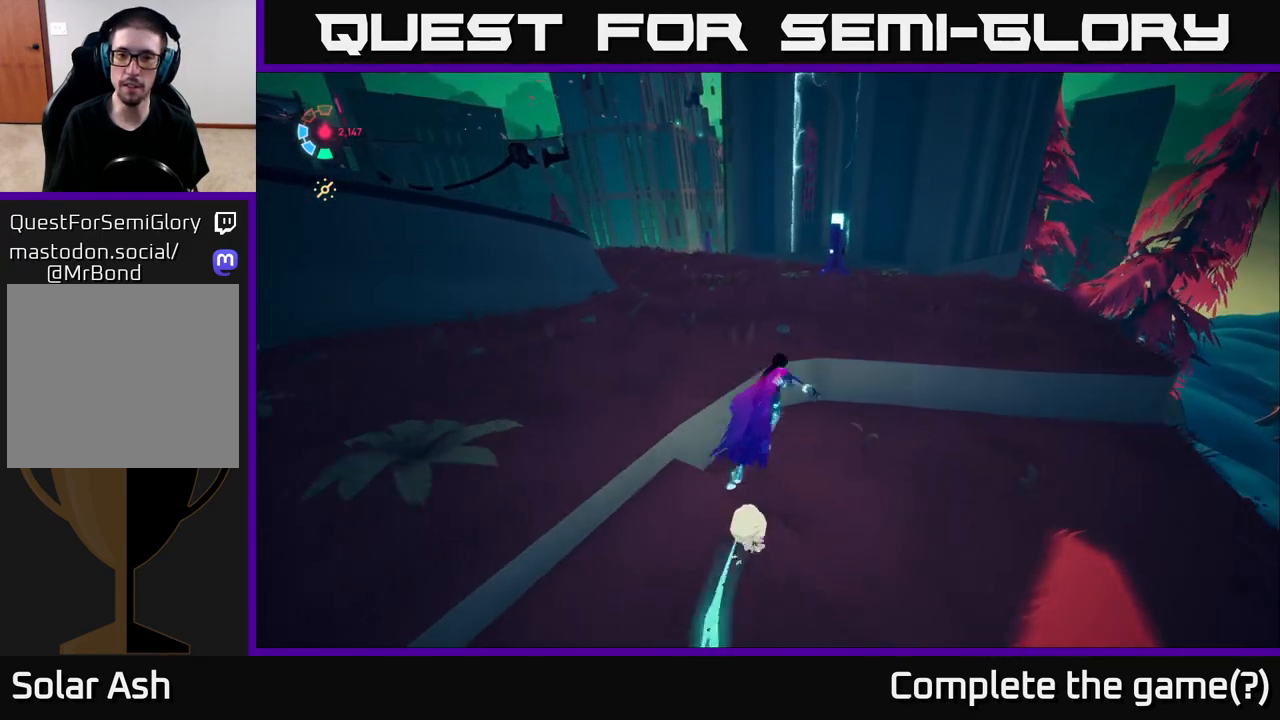
{"buttons": [], "left_stick": "up", "right_stick": "center", "events": [[67, "A", "up"], [217, "L2", "up"]]}
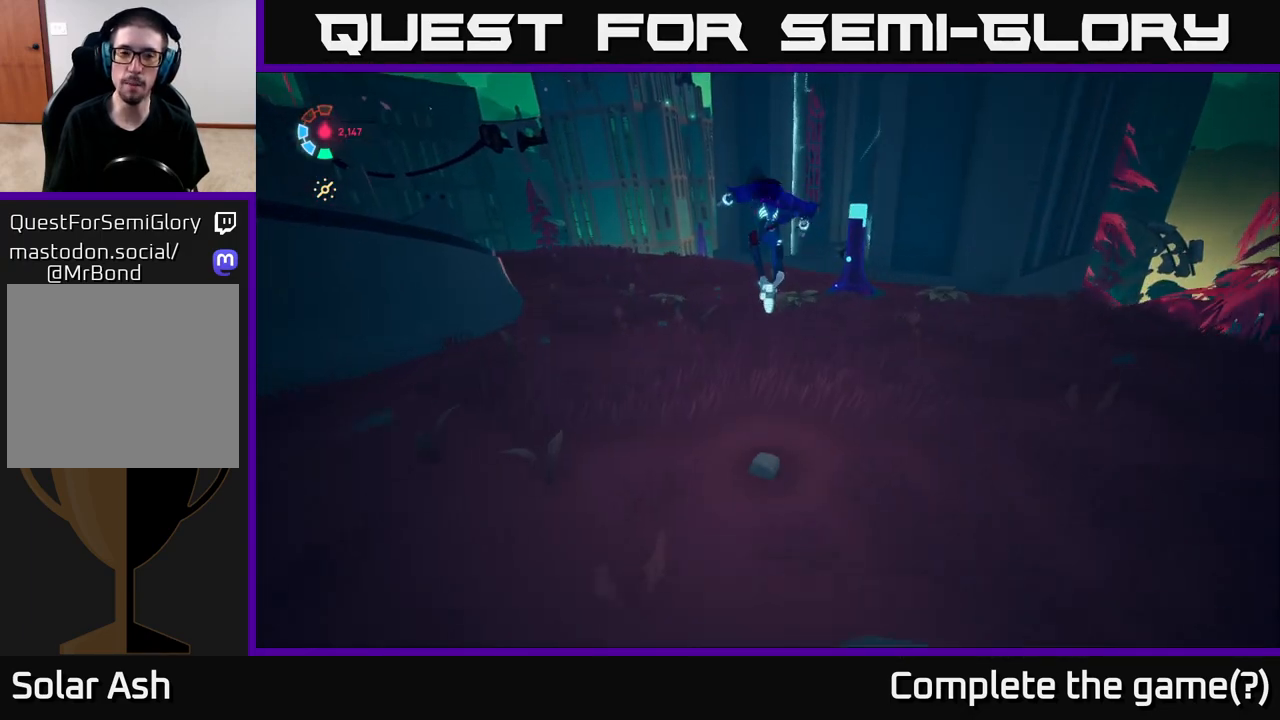
{"buttons": ["L2"], "left_stick": "up", "right_stick": "center", "events": [[333, "L2", "down"]]}
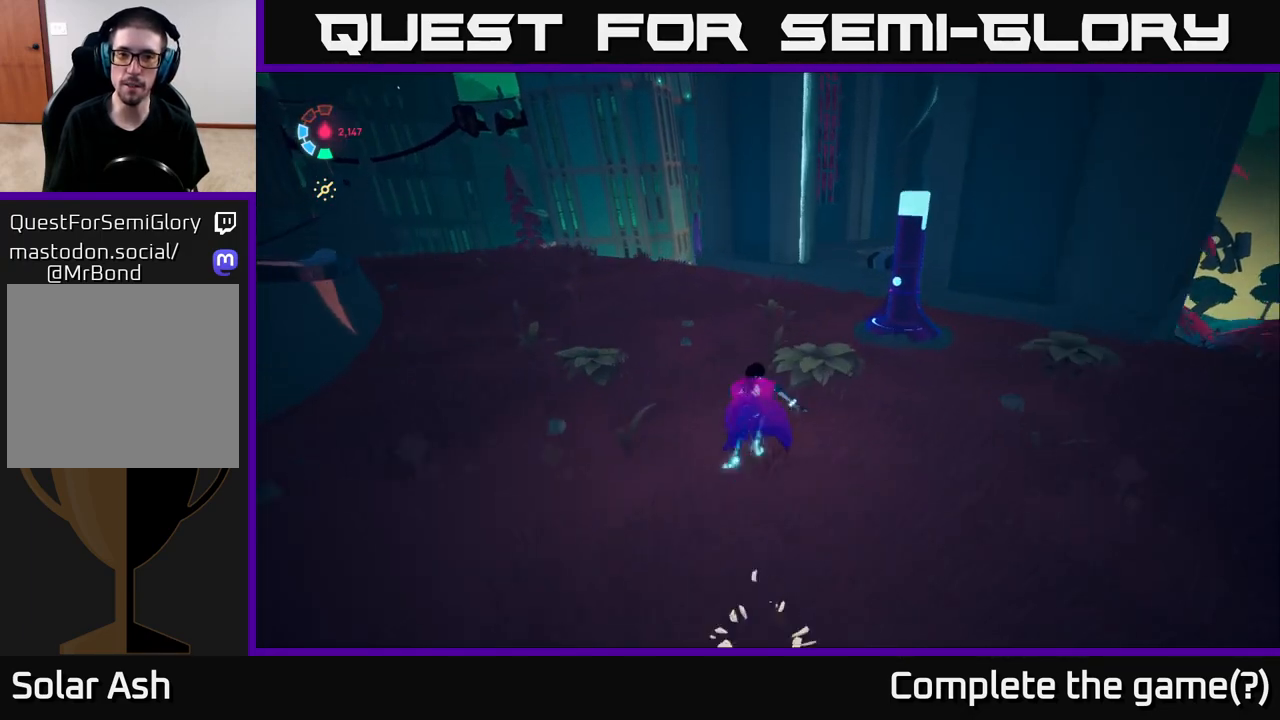
{"buttons": ["L2"], "left_stick": "up-left", "right_stick": "center", "events": [[17, "right_stick", "left"], [250, "left_stick", "up-left"], [317, "right_stick", "center"]]}
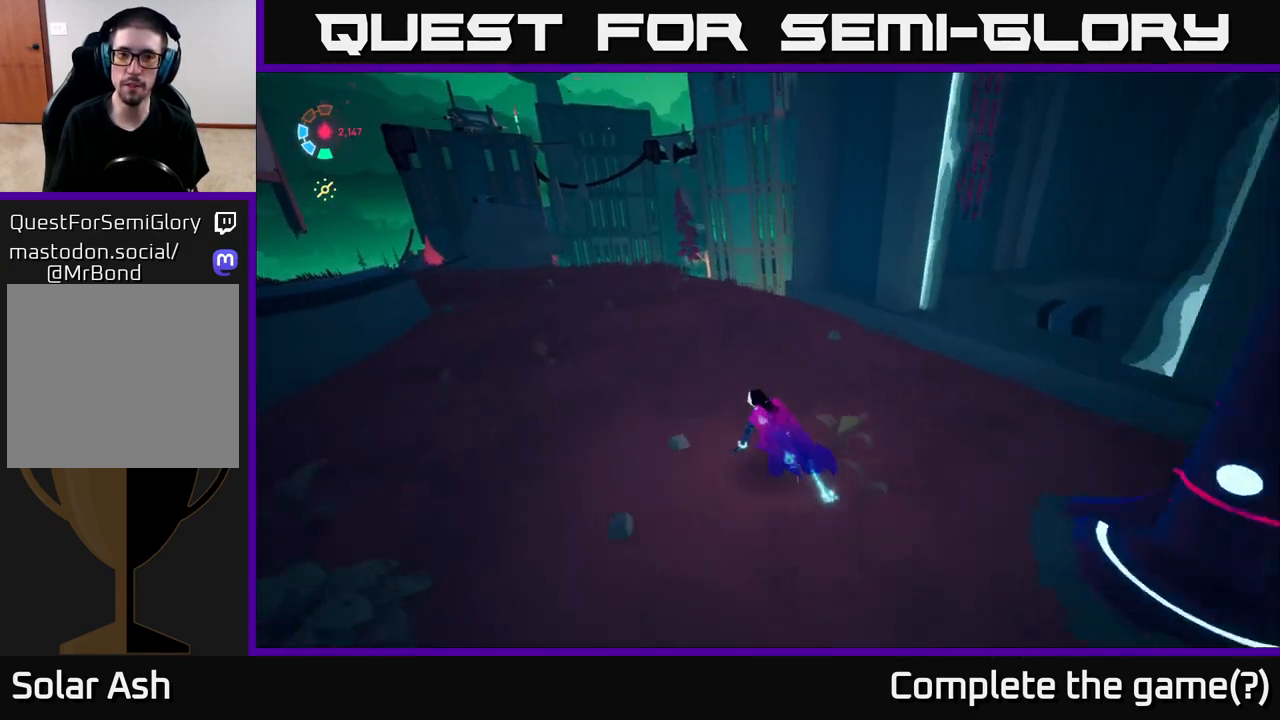
{"buttons": [], "left_stick": "left", "right_stick": "right", "events": [[83, "left_stick", "left"], [83, "right_stick", "right"], [267, "L2", "up"]]}
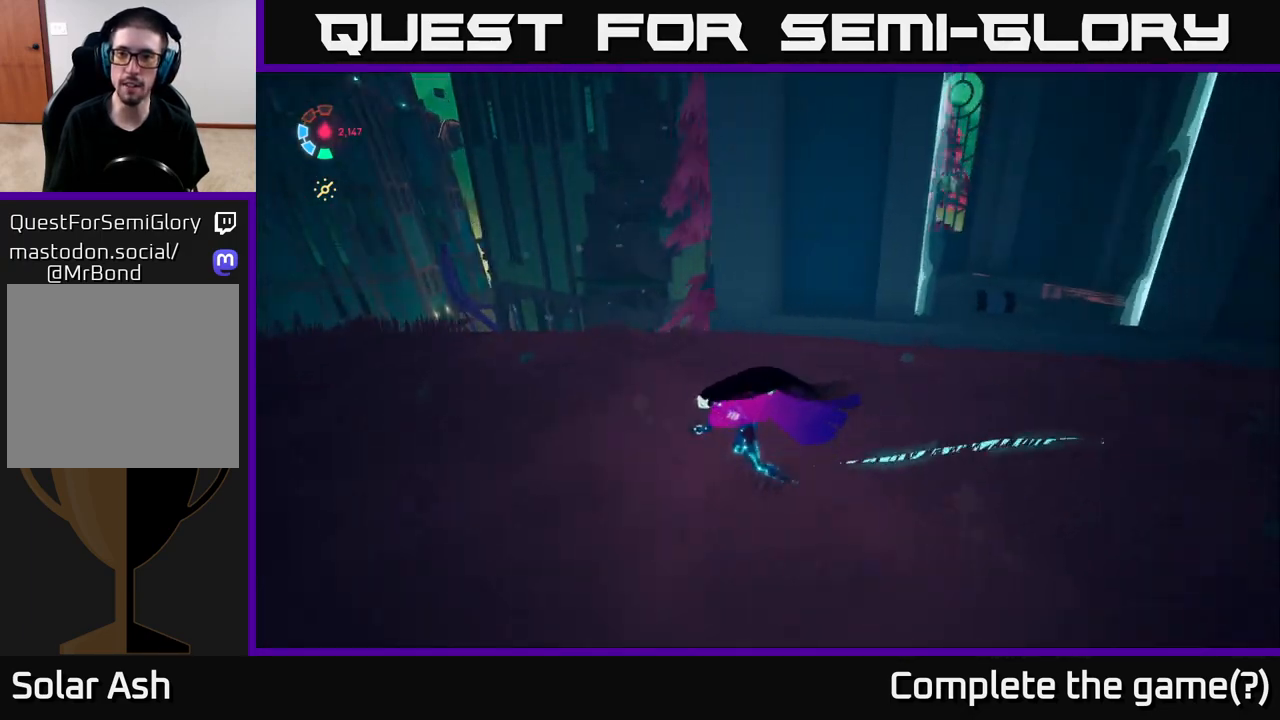
{"buttons": ["L2"], "left_stick": "up-left", "right_stick": "center", "events": [[33, "right_stick", "up"], [50, "left_stick", "center"], [83, "right_stick", "up-left"], [367, "right_stick", "center"], [450, "left_stick", "up-left"], [500, "L2", "down"]]}
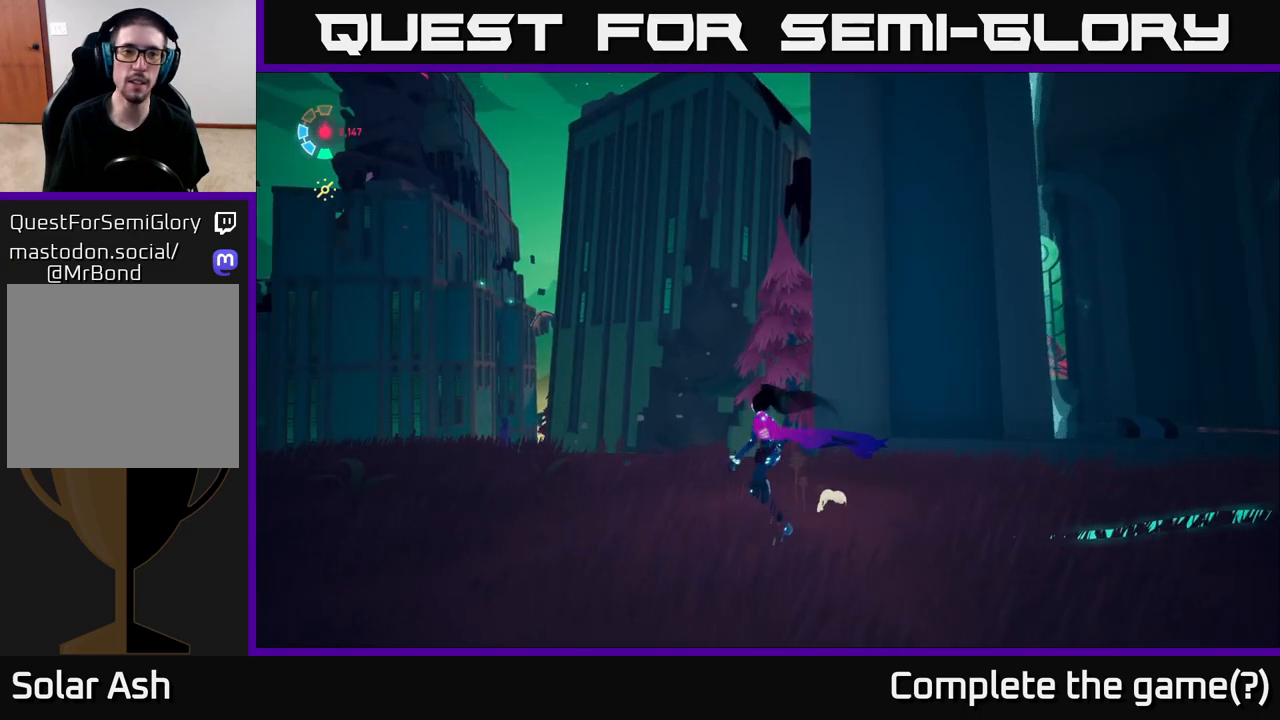
{"buttons": ["L2"], "left_stick": "left", "right_stick": "center", "events": [[250, "left_stick", "left"]]}
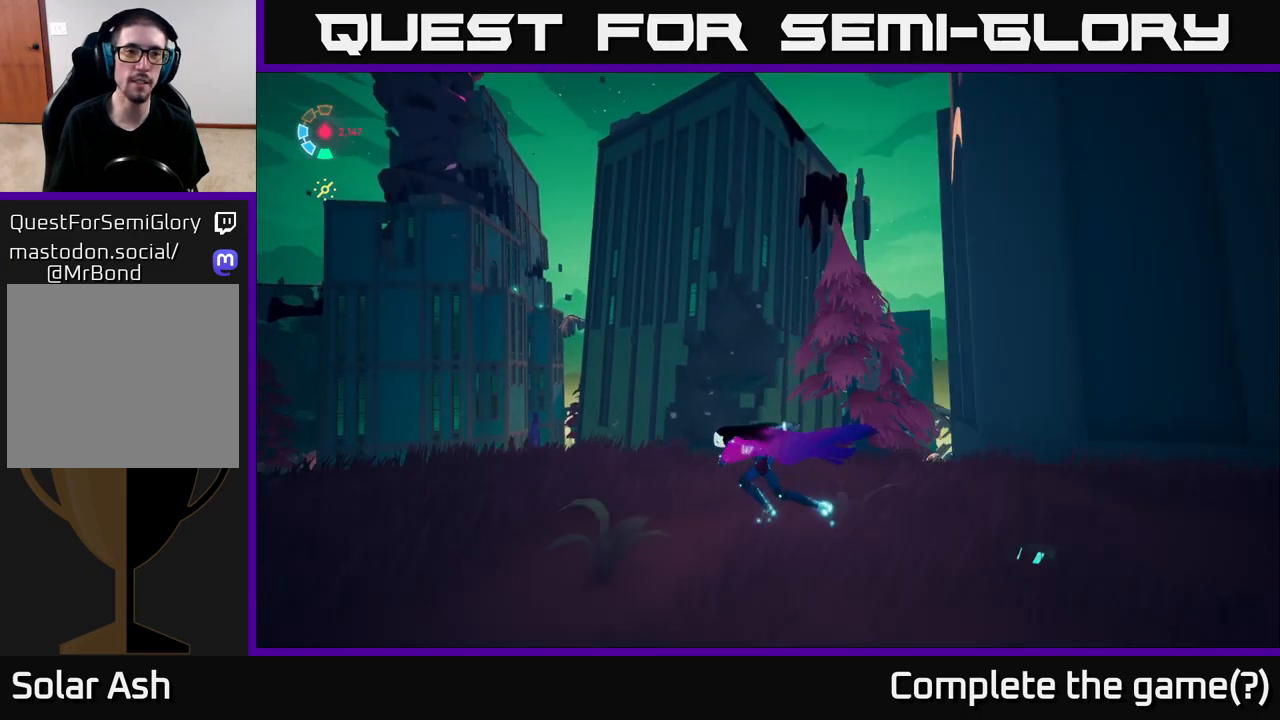
{"buttons": [], "left_stick": "center", "right_stick": "left", "events": [[133, "right_stick", "left"], [150, "L2", "up"], [200, "left_stick", "center"]]}
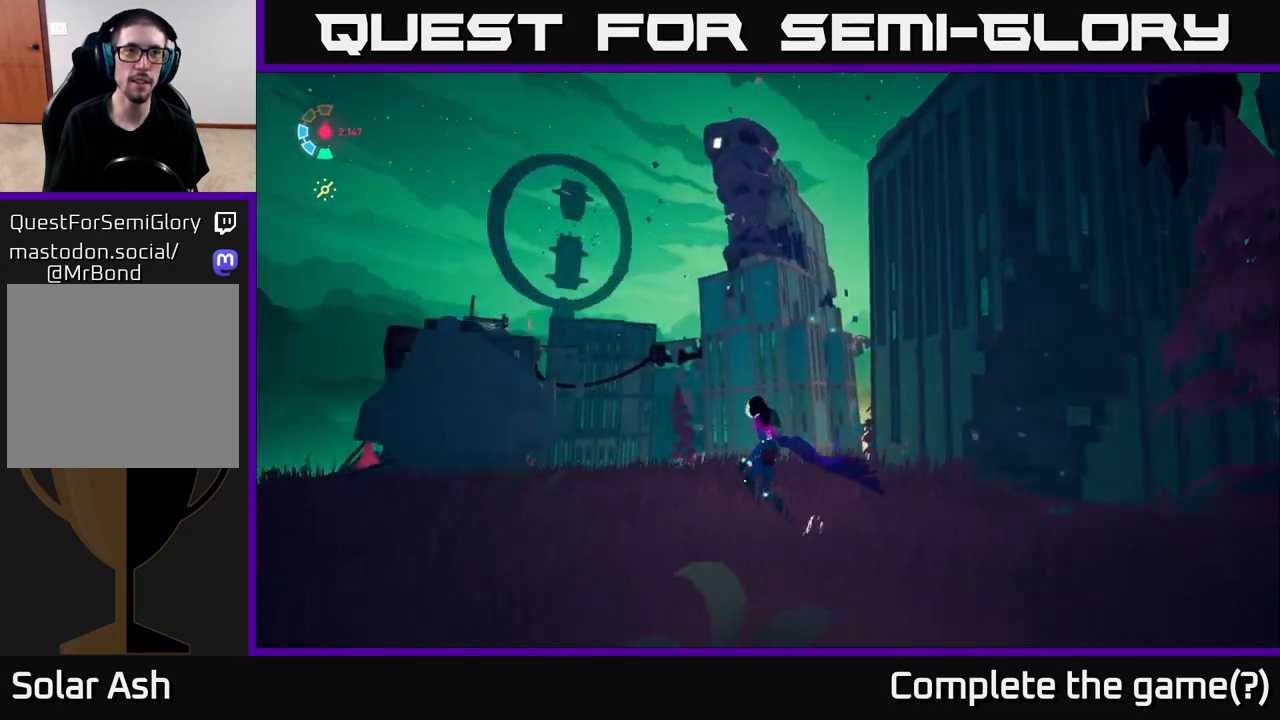
{"buttons": [], "left_stick": "center", "right_stick": "left", "events": []}
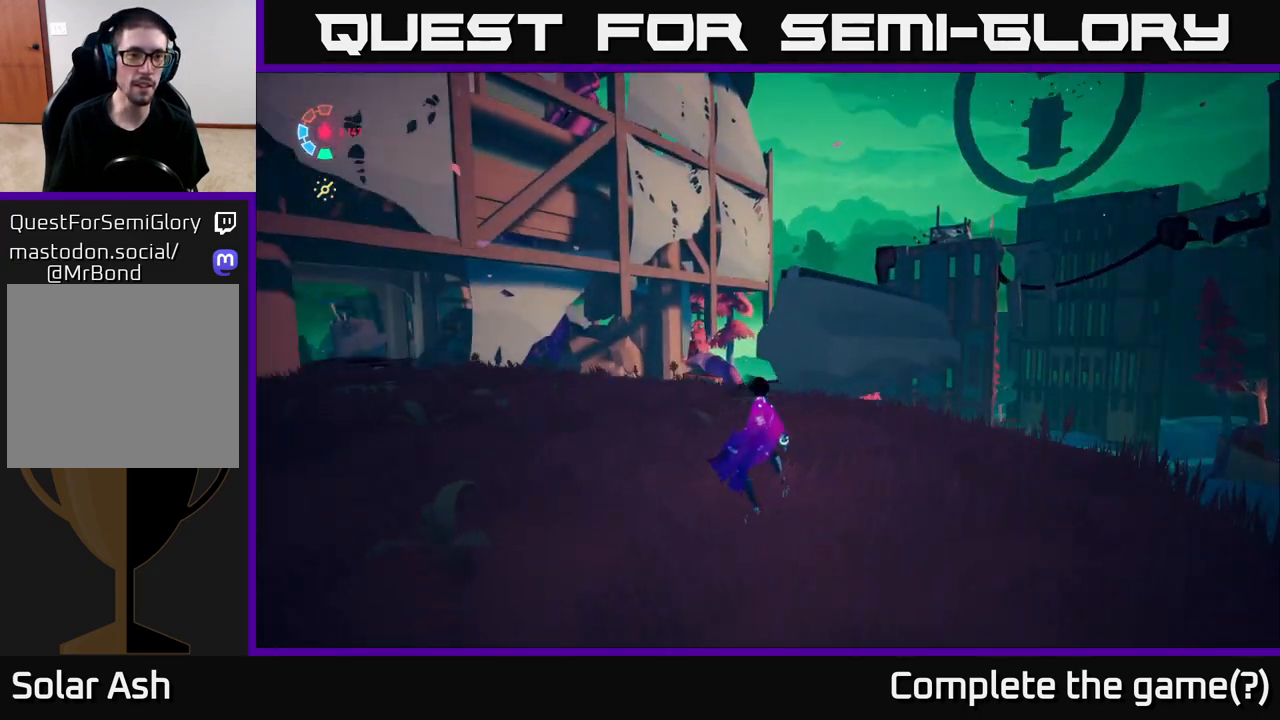
{"buttons": ["L2"], "left_stick": "up-right", "right_stick": "left", "events": [[117, "left_stick", "up"], [217, "left_stick", "up-right"], [233, "L2", "down"]]}
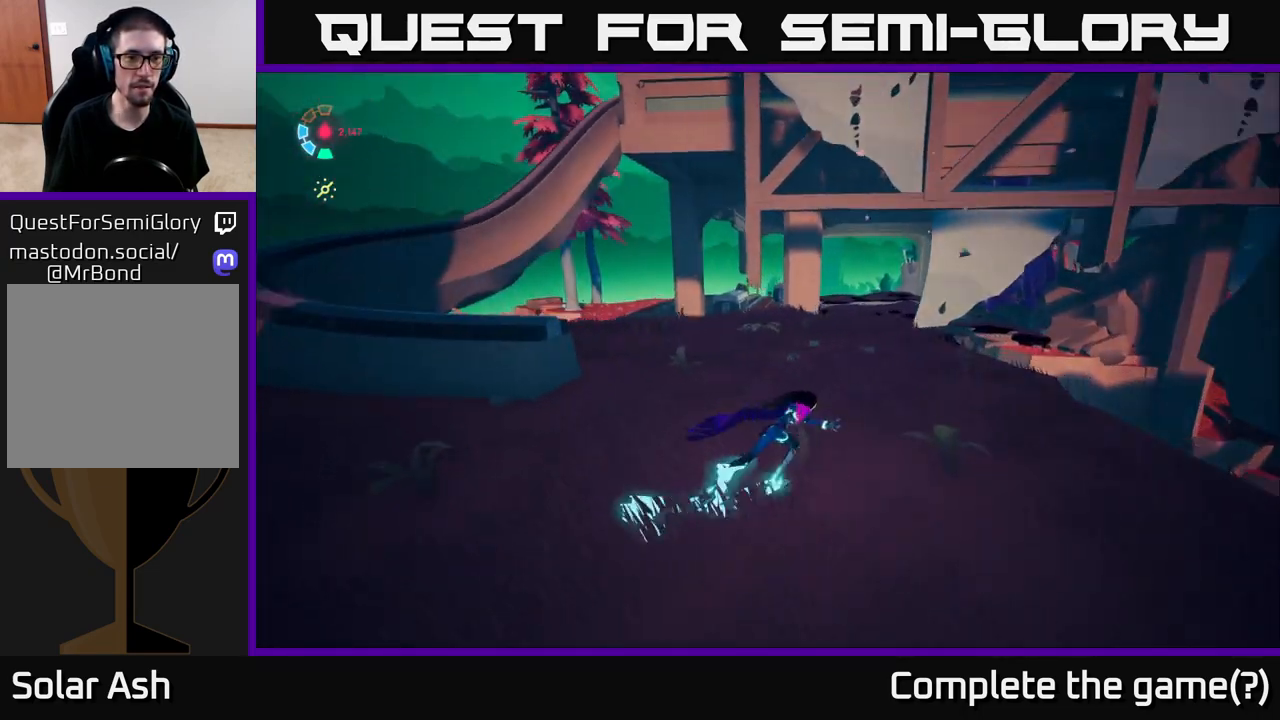
{"buttons": ["L2"], "left_stick": "up-left", "right_stick": "center", "events": [[217, "left_stick", "left"], [333, "left_stick", "up-left"], [367, "right_stick", "center"]]}
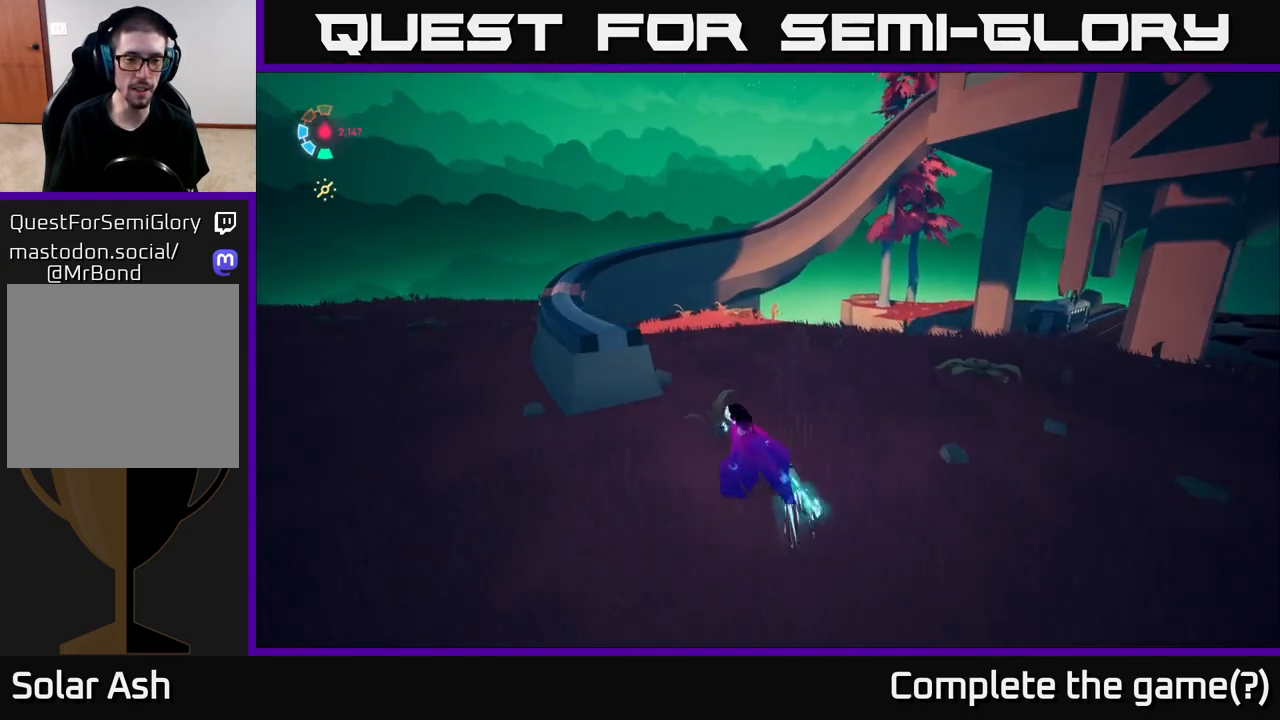
{"buttons": ["L2"], "left_stick": "down-left", "right_stick": "center", "events": [[117, "A", "down"], [267, "A", "up"], [333, "left_stick", "down-left"]]}
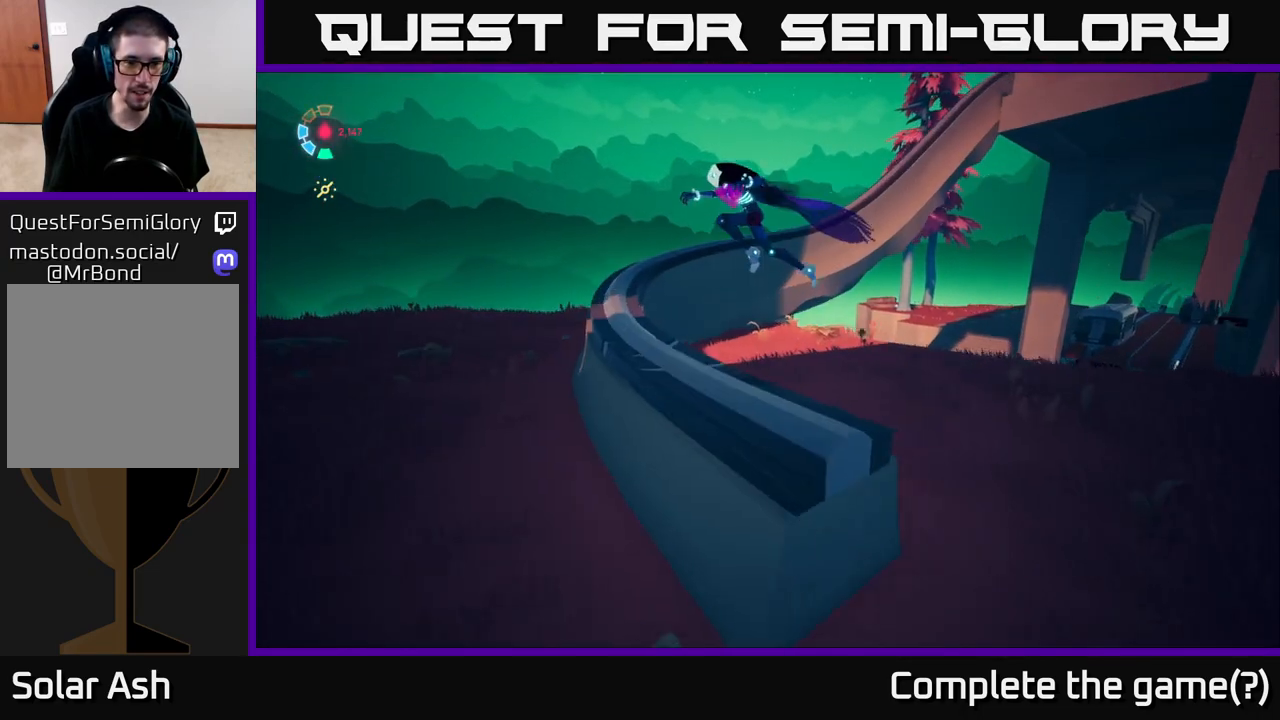
{"buttons": ["L2"], "left_stick": "up", "right_stick": "center", "events": [[83, "left_stick", "up-left"], [150, "left_stick", "up"], [167, "right_stick", "right"], [500, "right_stick", "center"]]}
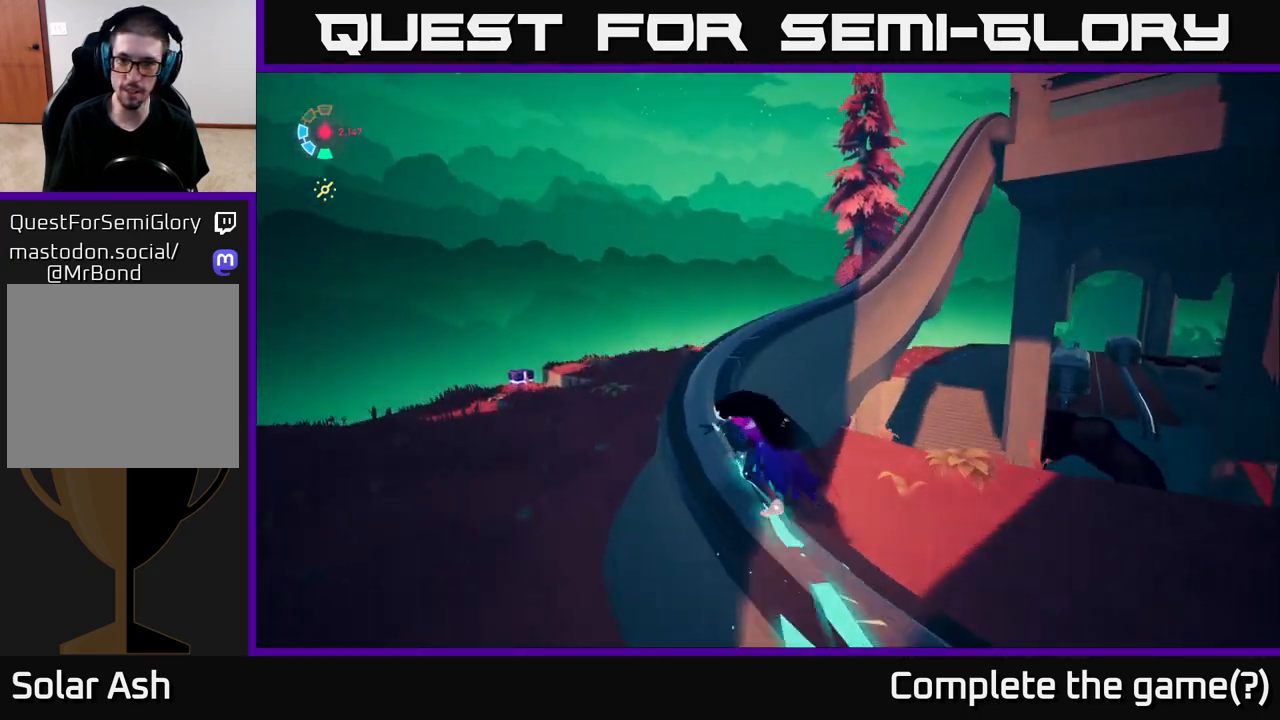
{"buttons": ["L2"], "left_stick": "up", "right_stick": "right", "events": [[17, "left_stick", "up-left"], [83, "right_stick", "right"], [183, "left_stick", "up"]]}
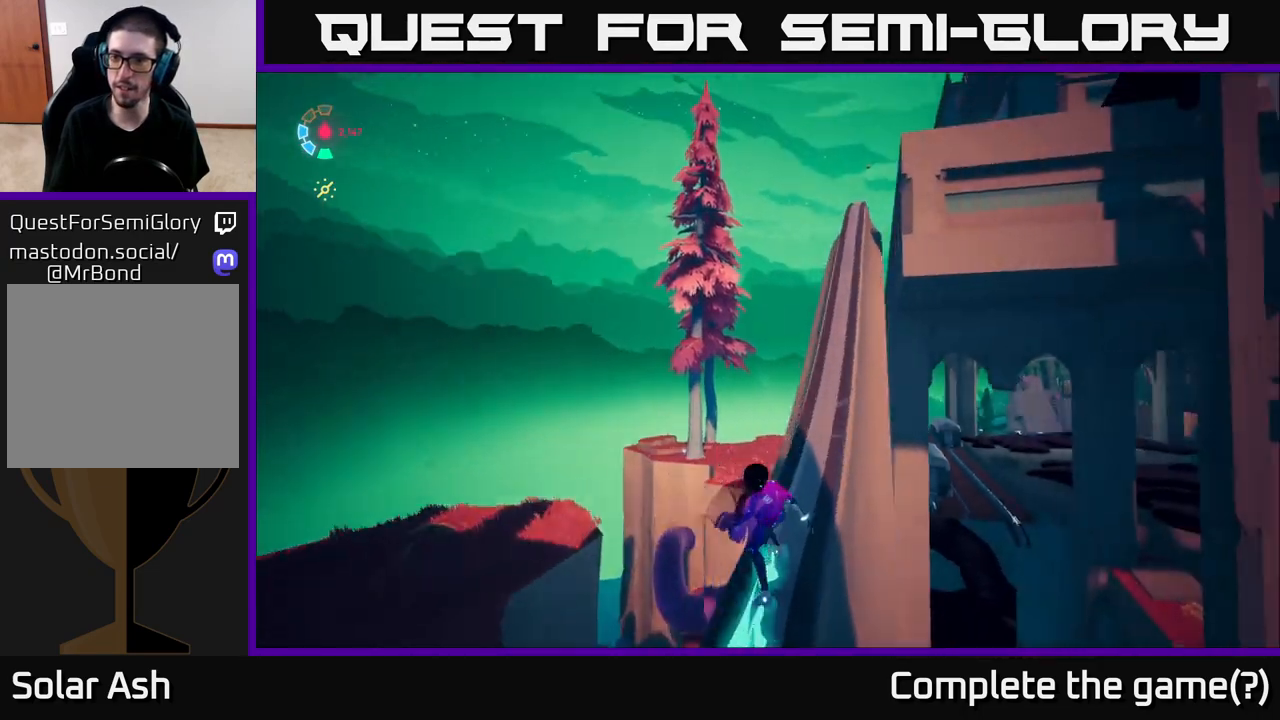
{"buttons": ["L2"], "left_stick": "center", "right_stick": "center", "events": [[100, "left_stick", "center"], [133, "right_stick", "center"]]}
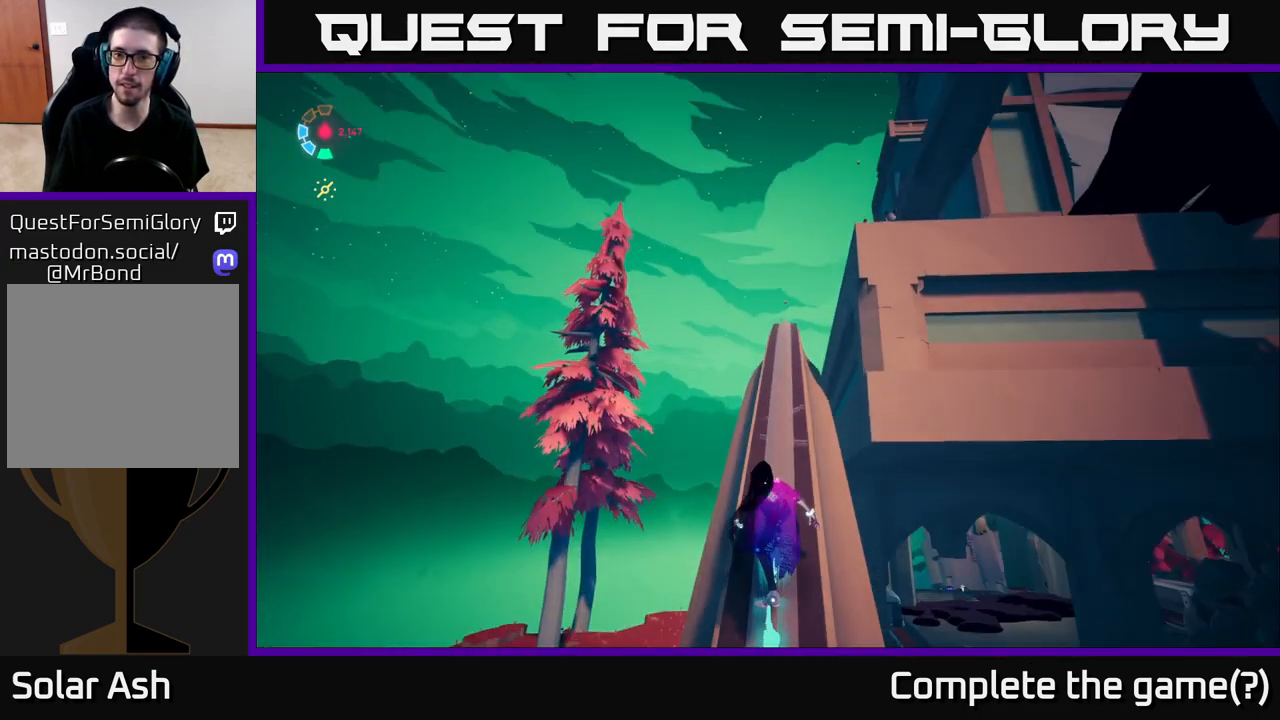
{"buttons": ["L2"], "left_stick": "center", "right_stick": "down-right", "events": [[100, "right_stick", "down-right"]]}
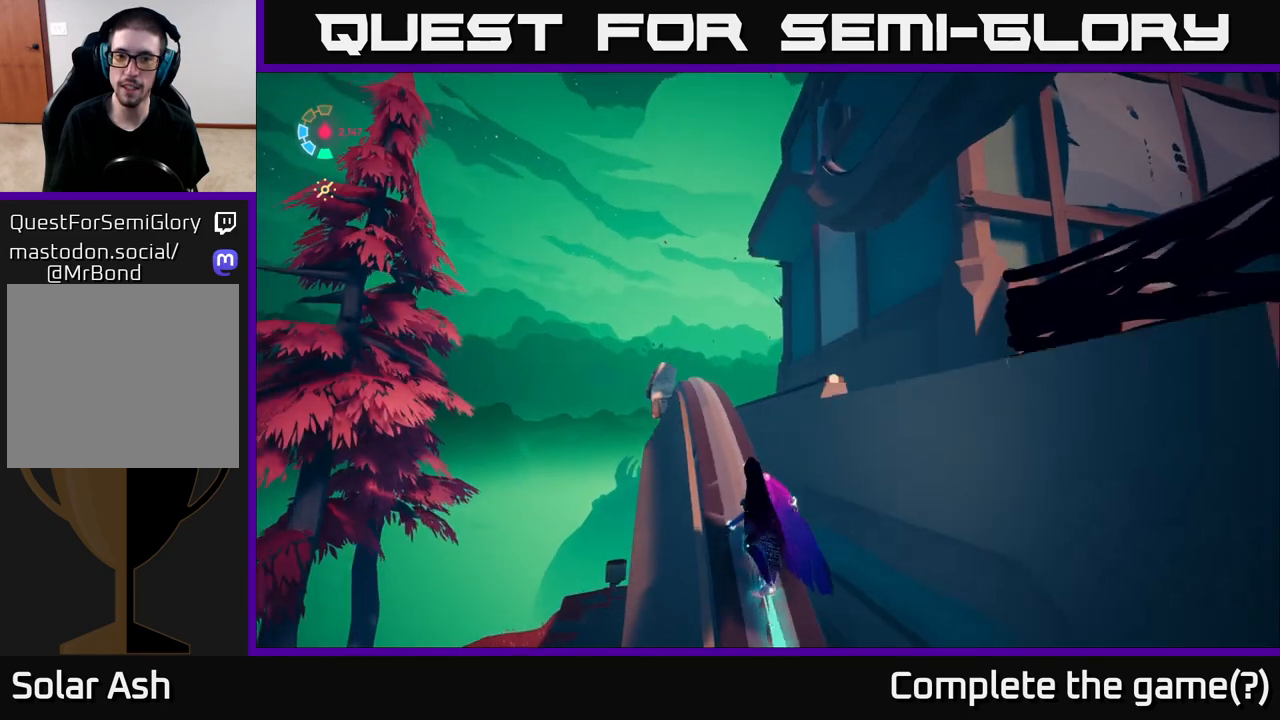
{"buttons": ["L2"], "left_stick": "center", "right_stick": "down-right", "events": []}
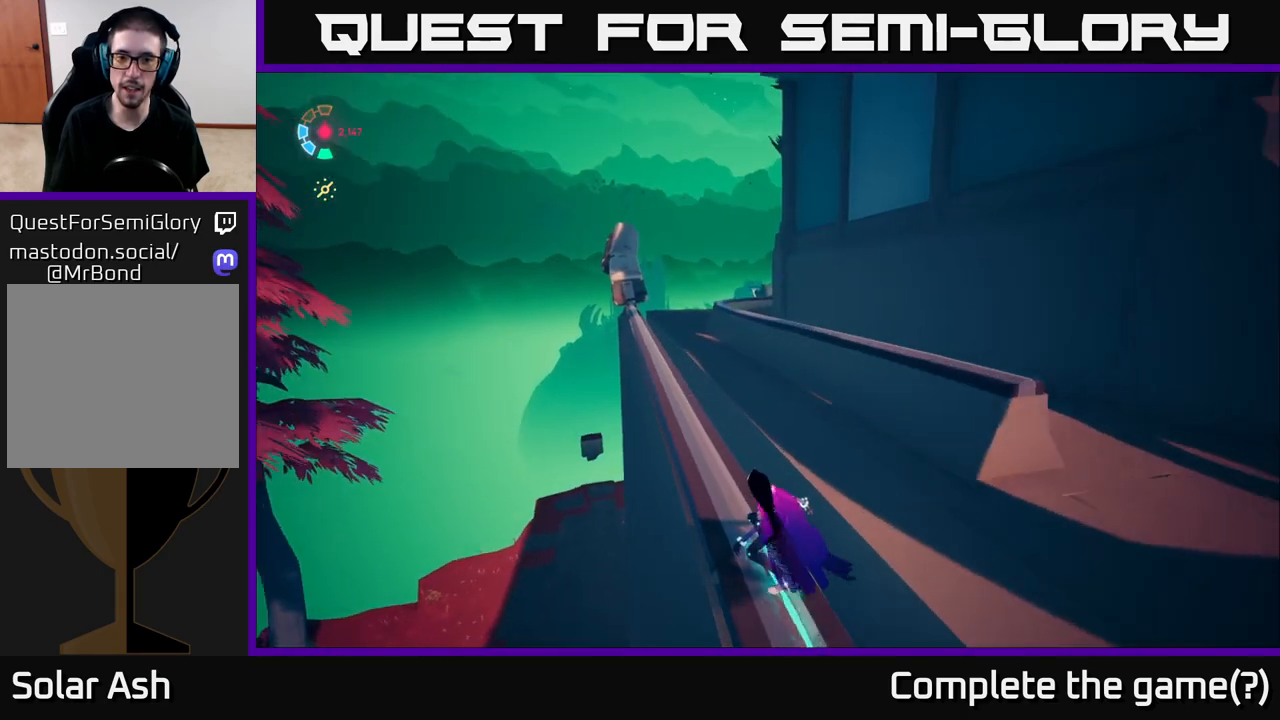
{"buttons": ["L2"], "left_stick": "center", "right_stick": "center", "events": [[133, "right_stick", "center"]]}
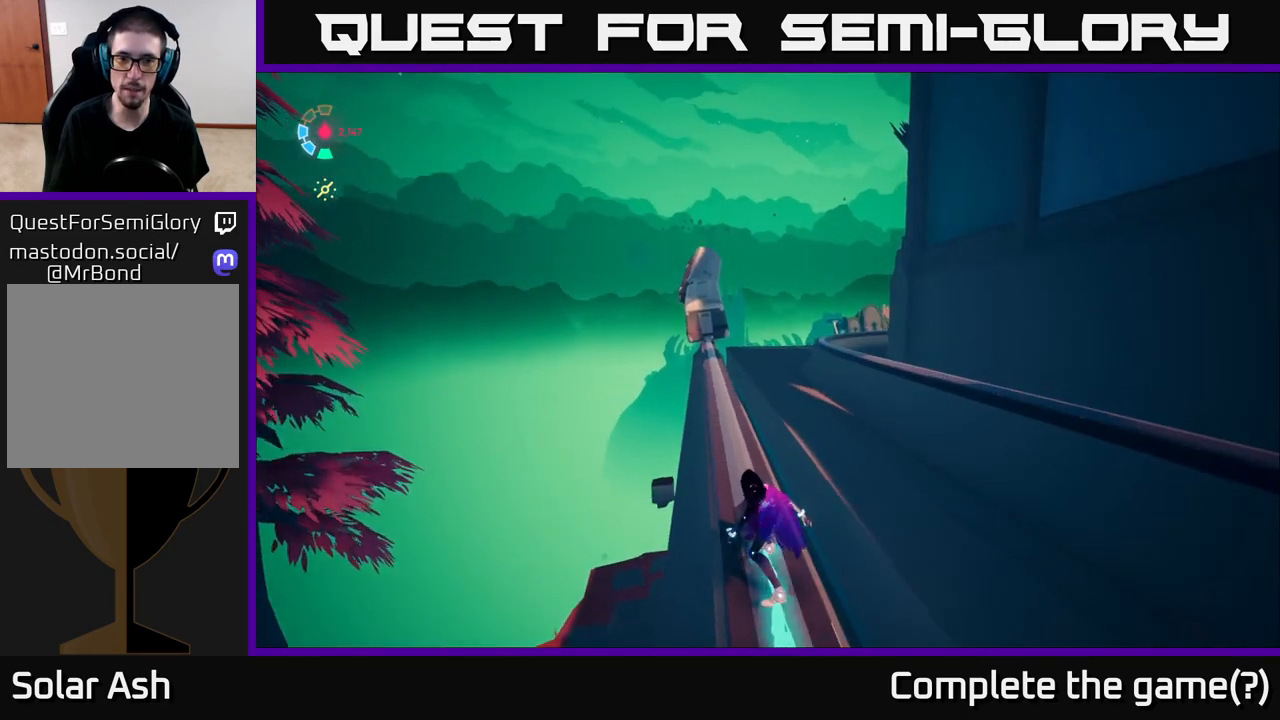
{"buttons": [], "left_stick": "right", "right_stick": "center", "events": [[133, "left_stick", "right"], [250, "A", "down"], [383, "A", "up"], [500, "L2", "up"]]}